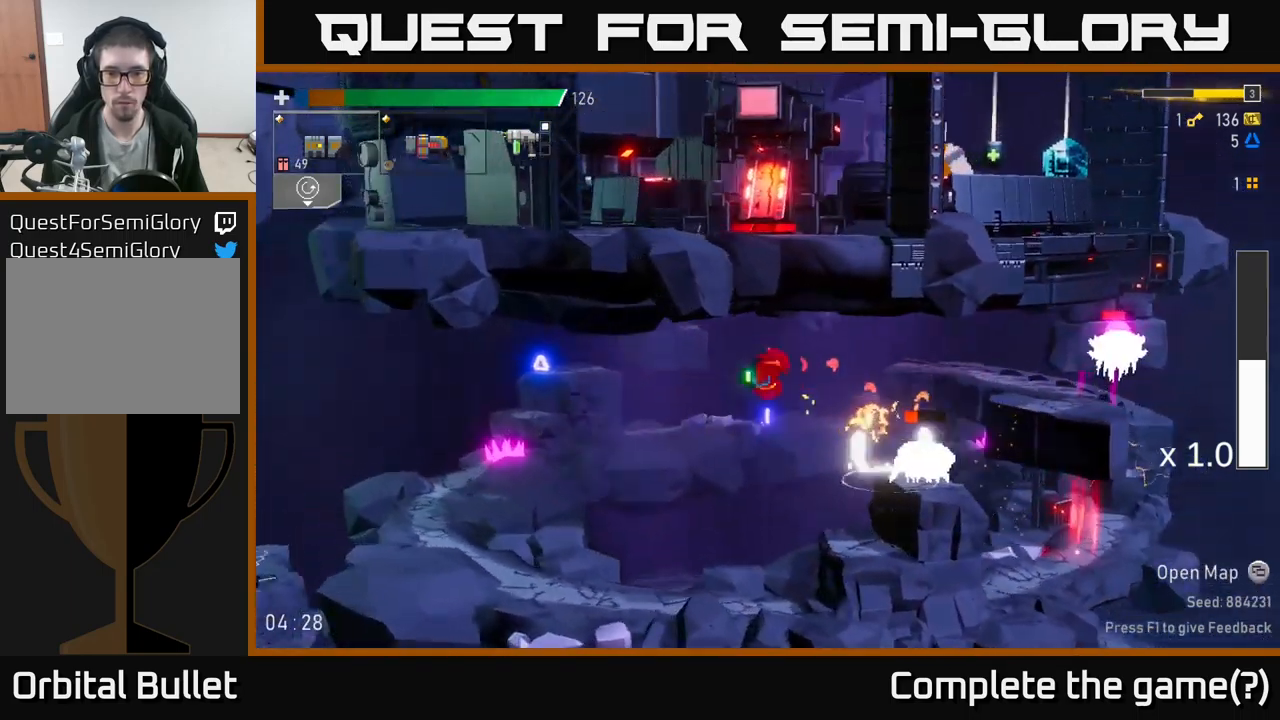
Gameplay with a controller (Xbox layout); each line is a JSON object with the inputs held at the frame after it. "events" lists button and stick changes between this image and that frame as [ms after this image, input, new state], when the widget could be followed in between.
{"buttons": [], "left_stick": "center", "right_stick": "center", "events": [[167, "left_stick", "center"], [217, "left_stick", "right"], [367, "left_stick", "center"]]}
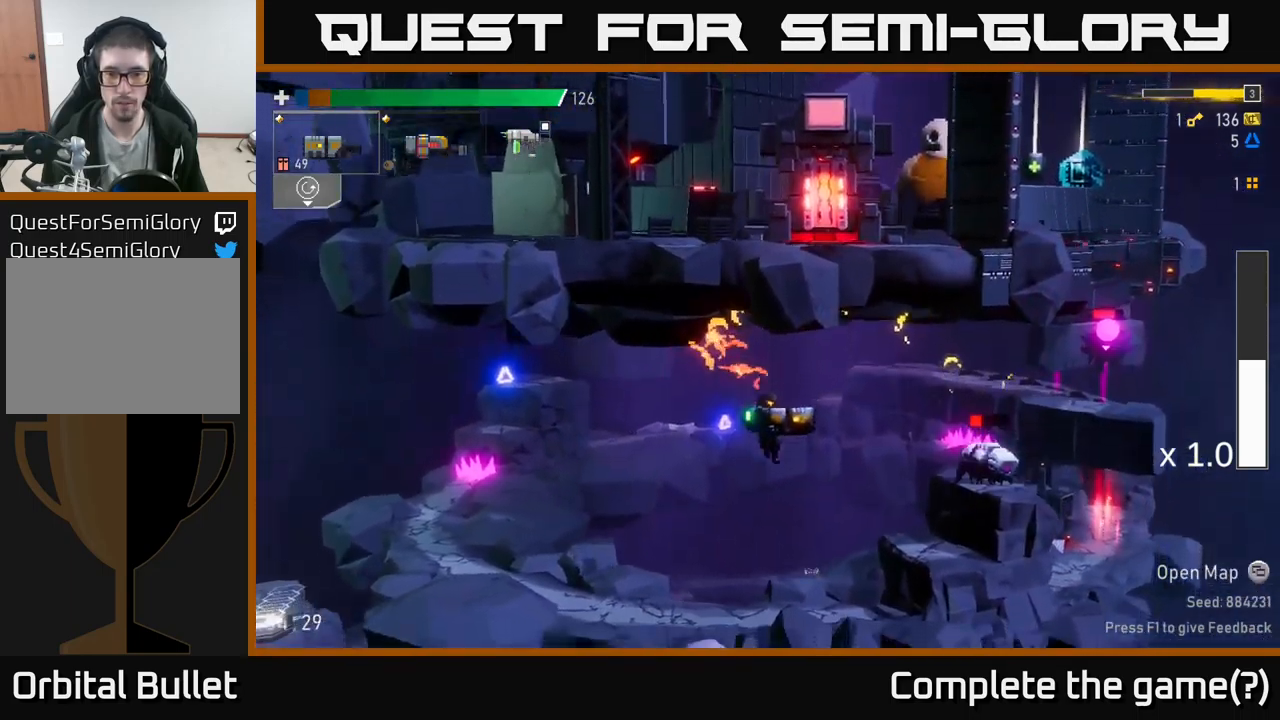
{"buttons": [], "left_stick": "center", "right_stick": "center", "events": [[33, "left_stick", "right"], [150, "R2", "down"], [233, "R2", "up"], [283, "left_stick", "center"]]}
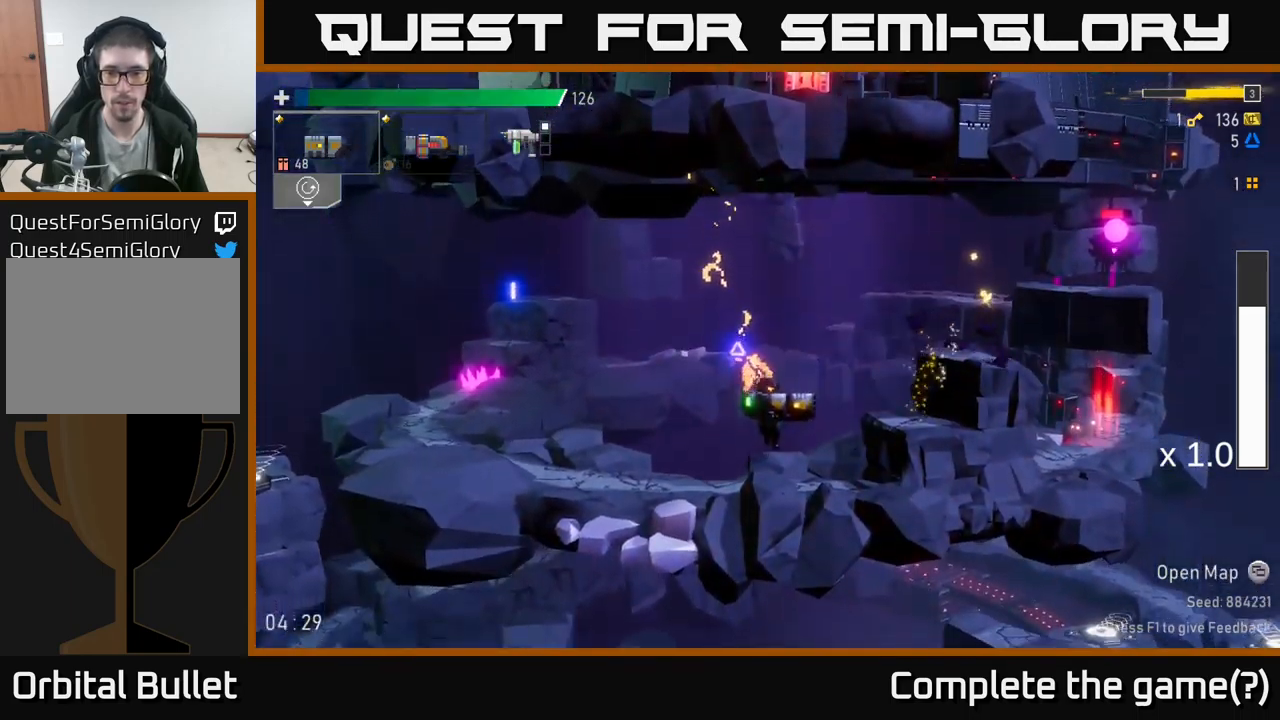
{"buttons": [], "left_stick": "right", "right_stick": "center", "events": [[183, "A", "down"], [233, "left_stick", "right"], [417, "A", "up"]]}
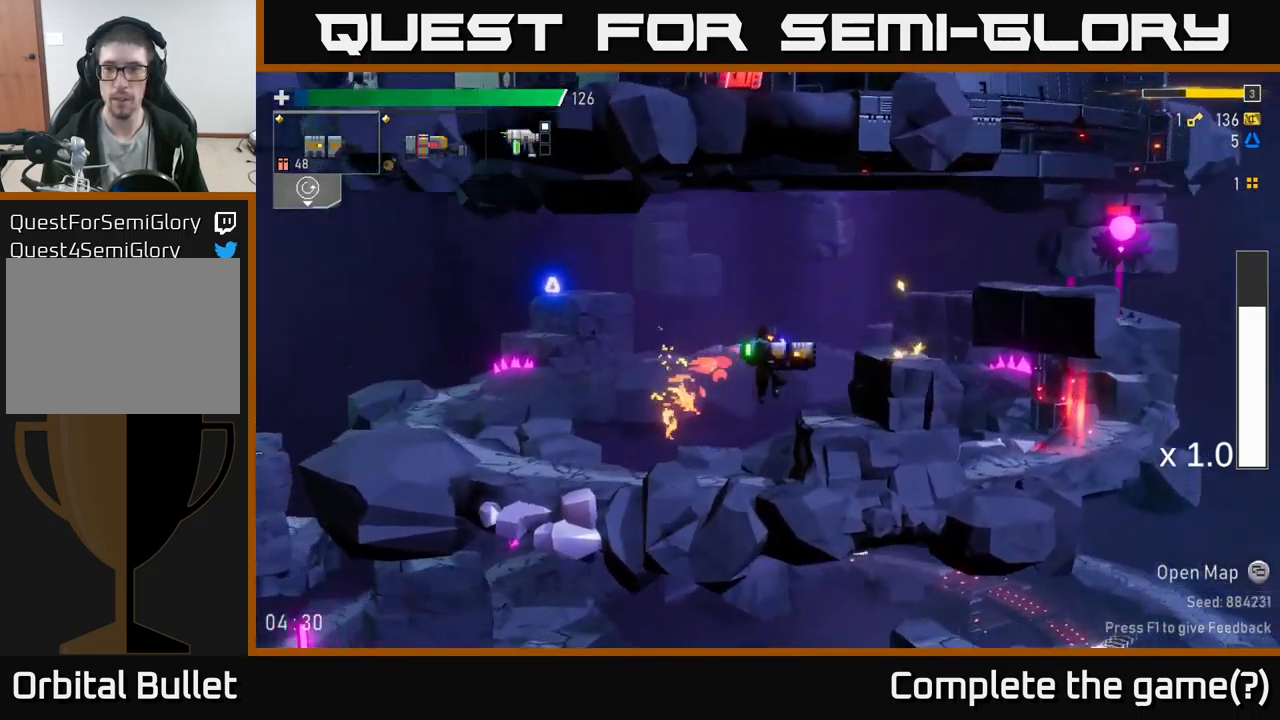
{"buttons": ["L2"], "left_stick": "right", "right_stick": "center", "events": [[233, "A", "down"], [250, "left_stick", "center"], [400, "A", "up"], [433, "left_stick", "right"], [467, "L2", "down"]]}
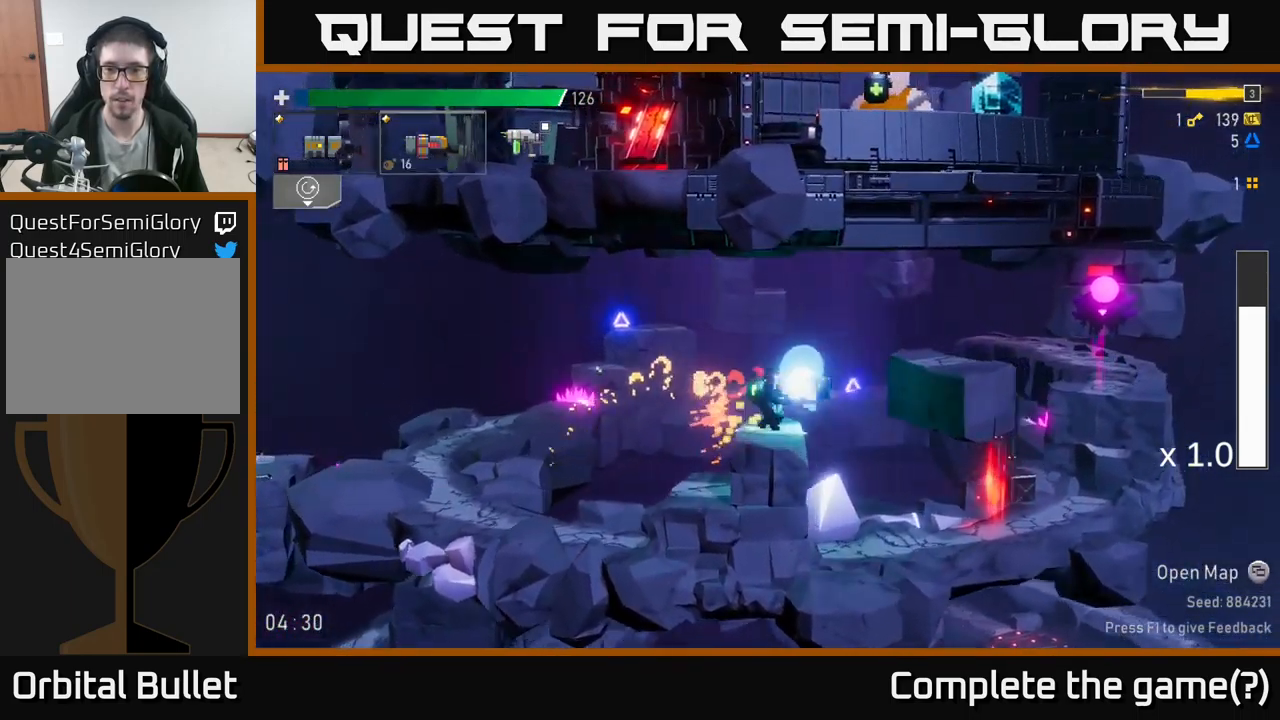
{"buttons": [], "left_stick": "center", "right_stick": "center", "events": [[33, "R2", "down"], [50, "L2", "up"], [133, "R2", "up"], [200, "A", "down"], [217, "left_stick", "center"], [267, "left_stick", "left"], [333, "A", "up"], [467, "left_stick", "center"]]}
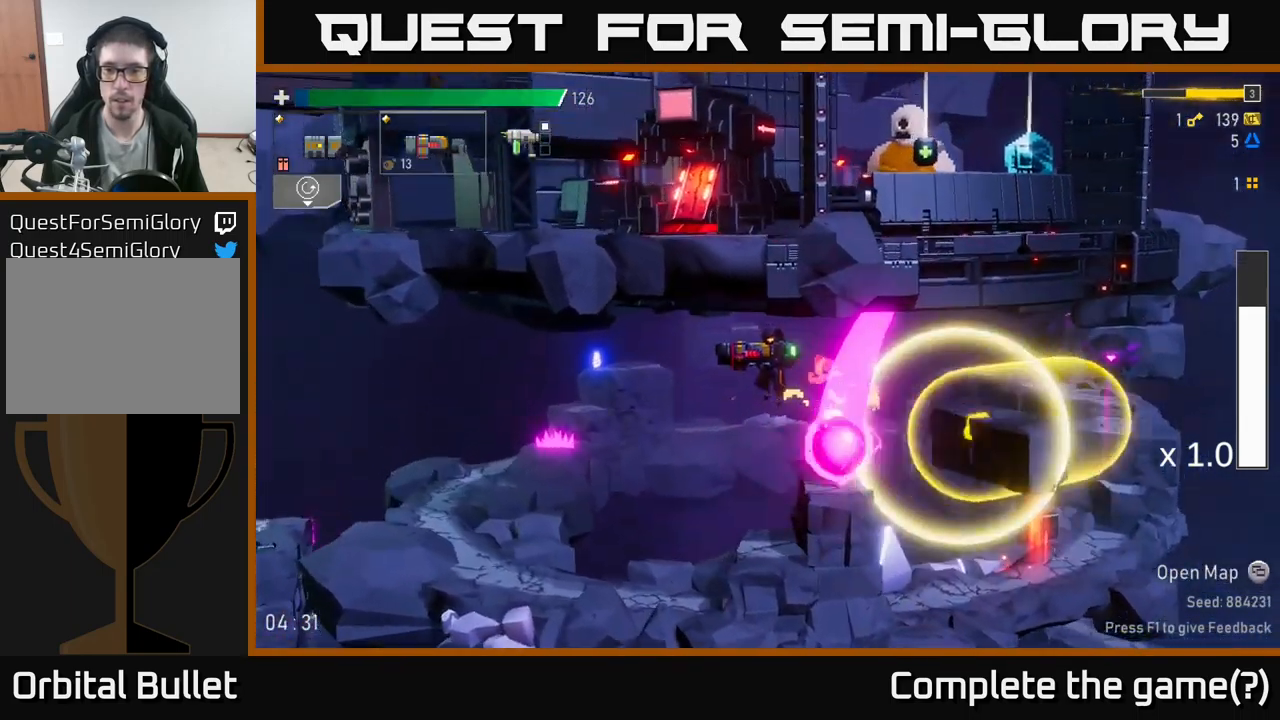
{"buttons": [], "left_stick": "left", "right_stick": "center", "events": [[50, "left_stick", "right"], [217, "left_stick", "center"], [250, "R2", "down"], [350, "R2", "up"], [500, "left_stick", "left"]]}
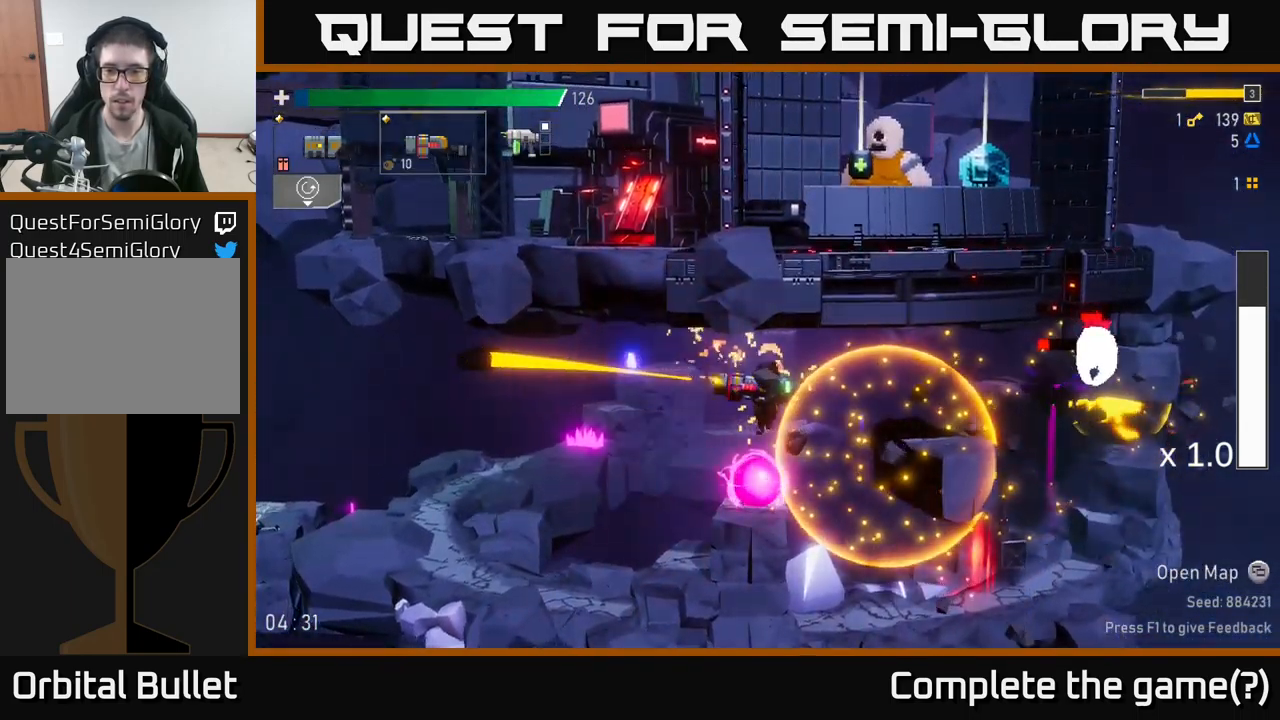
{"buttons": [], "left_stick": "left", "right_stick": "center", "events": [[33, "A", "down"], [33, "L2", "down"], [117, "X", "down"], [133, "L2", "up"], [167, "A", "up"], [233, "X", "up"]]}
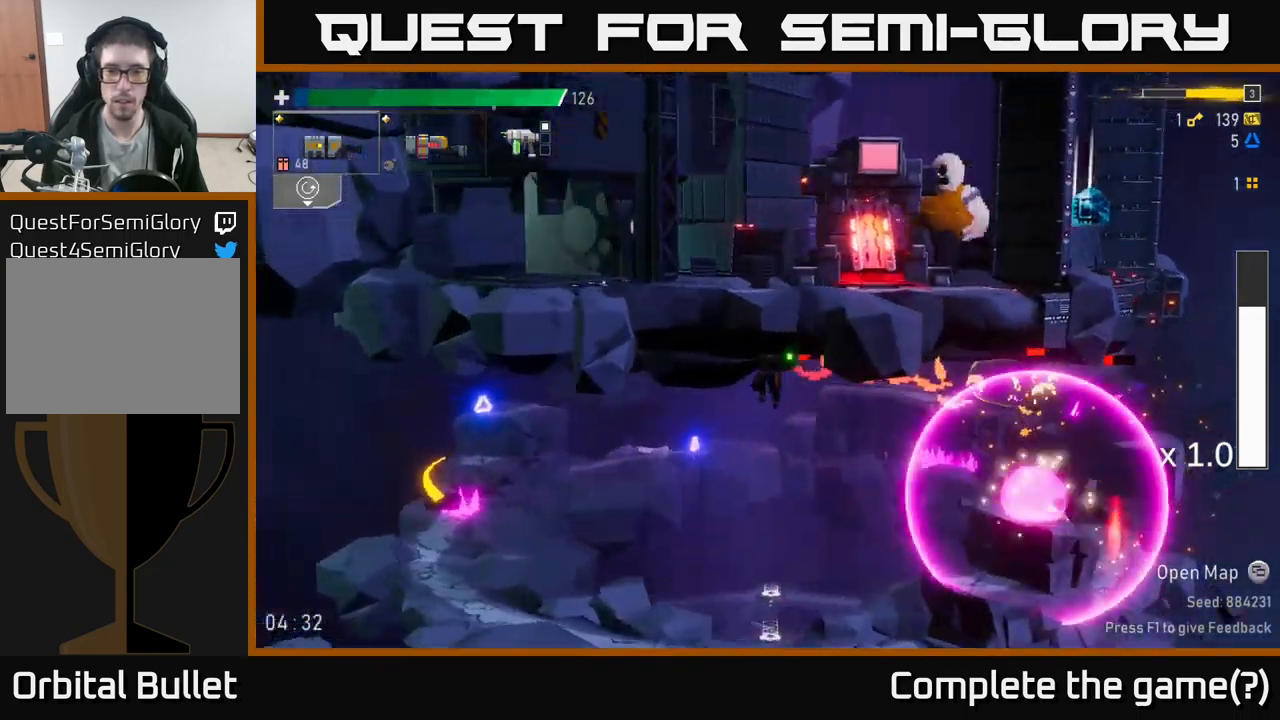
{"buttons": ["L2"], "left_stick": "right", "right_stick": "center", "events": [[199, "left_stick", "right"], [233, "A", "down"], [399, "A", "up"], [483, "L2", "down"]]}
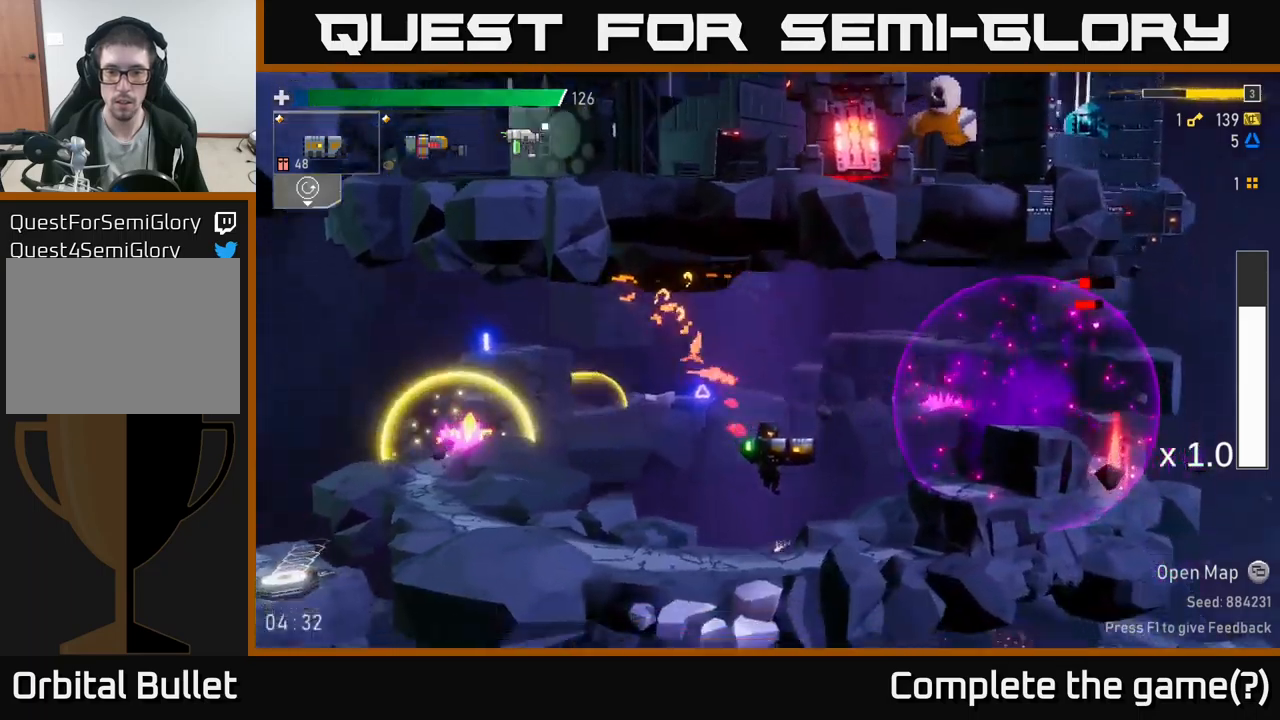
{"buttons": ["A"], "left_stick": "right", "right_stick": "center", "events": [[100, "L2", "up"], [217, "A", "down"], [267, "left_stick", "center"], [334, "A", "up"], [384, "left_stick", "right"], [400, "A", "down"]]}
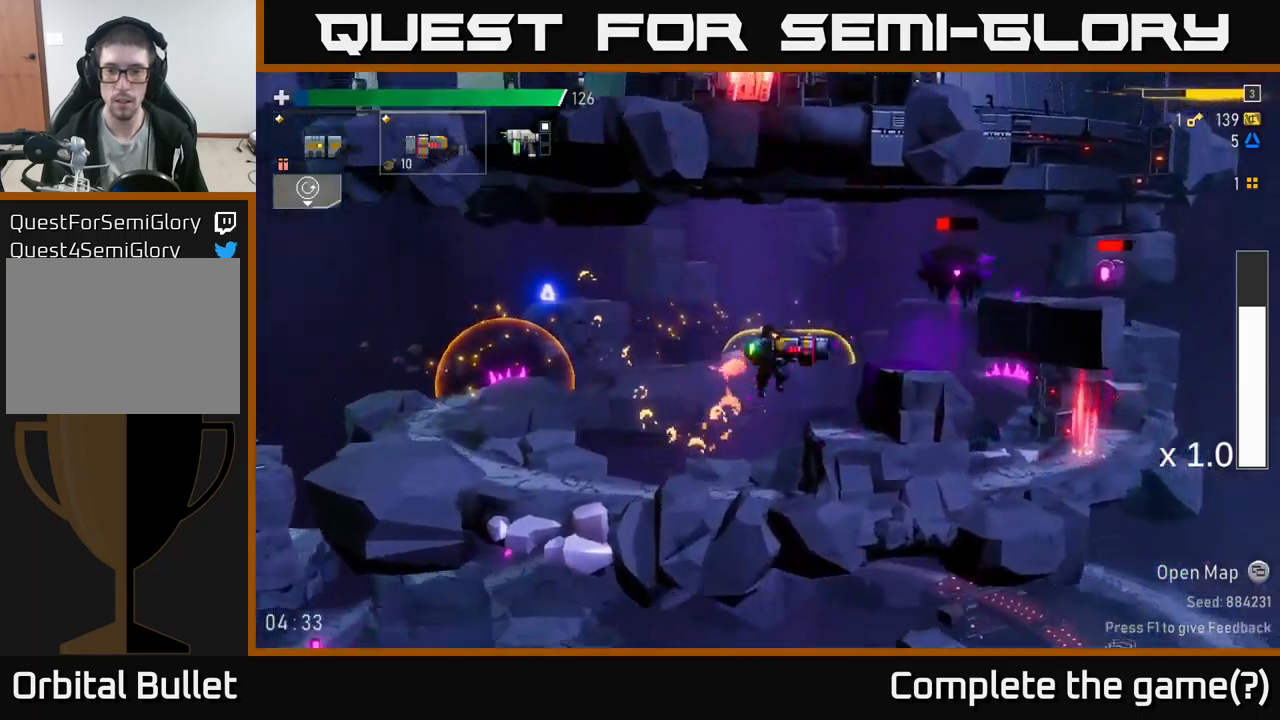
{"buttons": [], "left_stick": "right", "right_stick": "center", "events": [[100, "A", "up"], [134, "R2", "down"], [250, "R2", "up"]]}
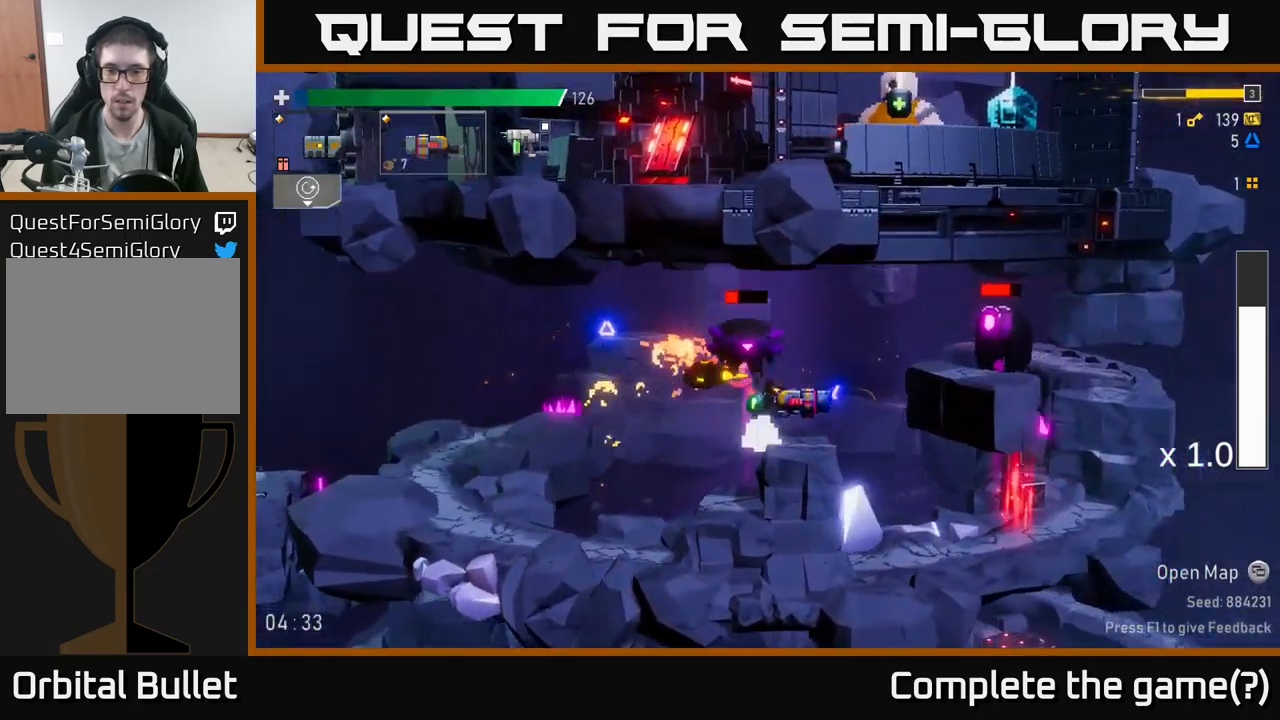
{"buttons": [], "left_stick": "right", "right_stick": "center", "events": [[34, "left_stick", "center"], [134, "left_stick", "right"], [150, "A", "down"], [317, "R2", "down"], [334, "A", "up"], [450, "R2", "up"]]}
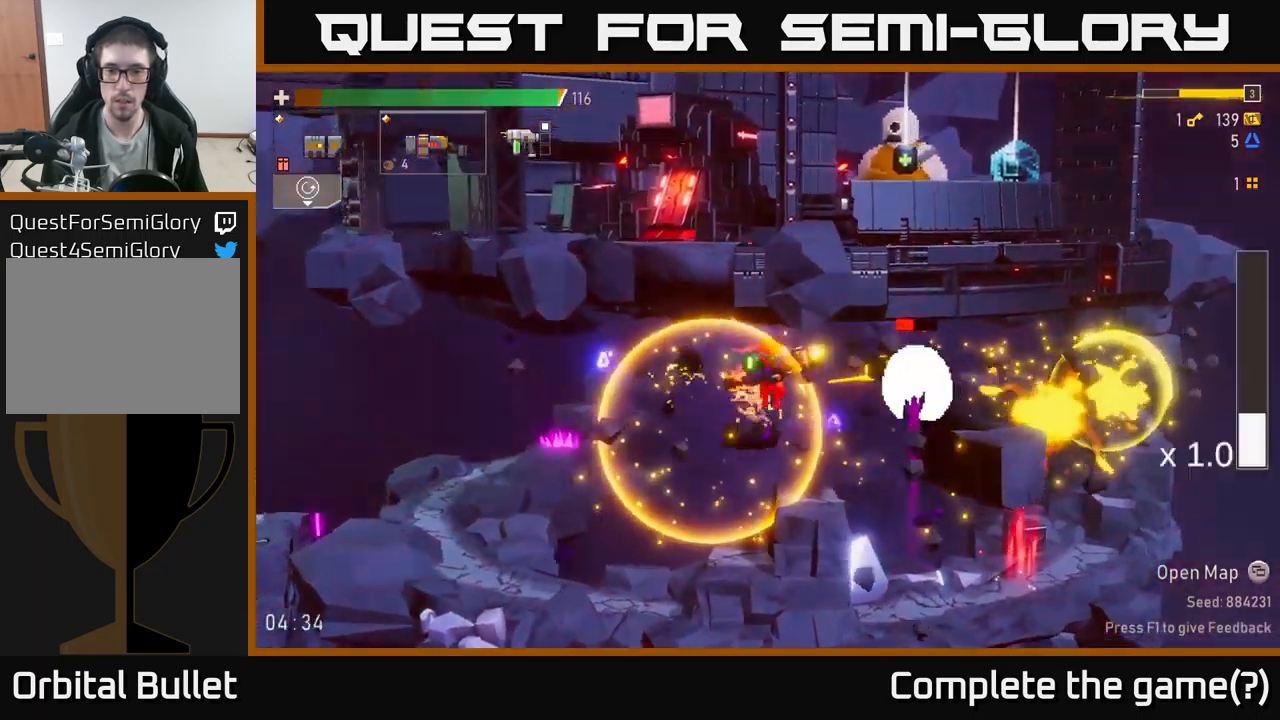
{"buttons": ["A"], "left_stick": "left", "right_stick": "center", "events": [[184, "left_stick", "left"], [200, "L2", "down"], [234, "X", "down"], [334, "L2", "up"], [367, "X", "up"], [434, "A", "down"]]}
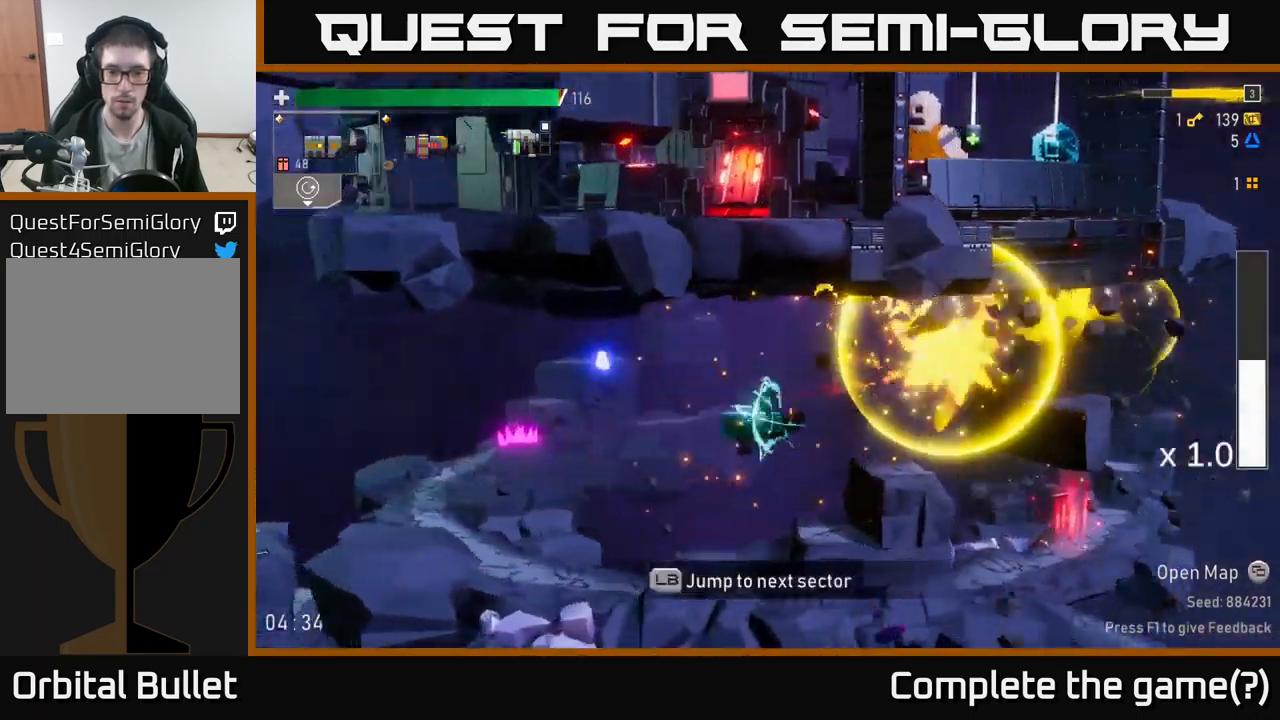
{"buttons": [], "left_stick": "left", "right_stick": "center", "events": [[17, "X", "down"], [50, "A", "up"], [84, "X", "up"]]}
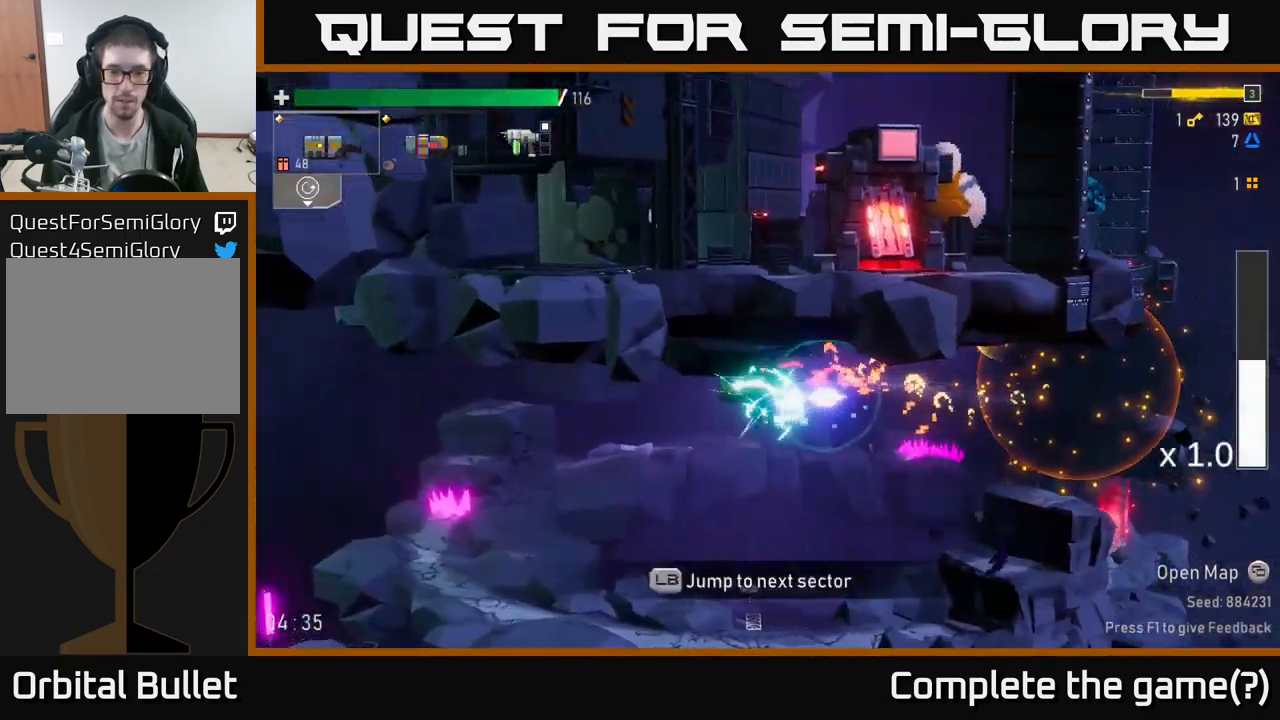
{"buttons": [], "left_stick": "left", "right_stick": "center", "events": [[334, "X", "down"], [500, "X", "up"]]}
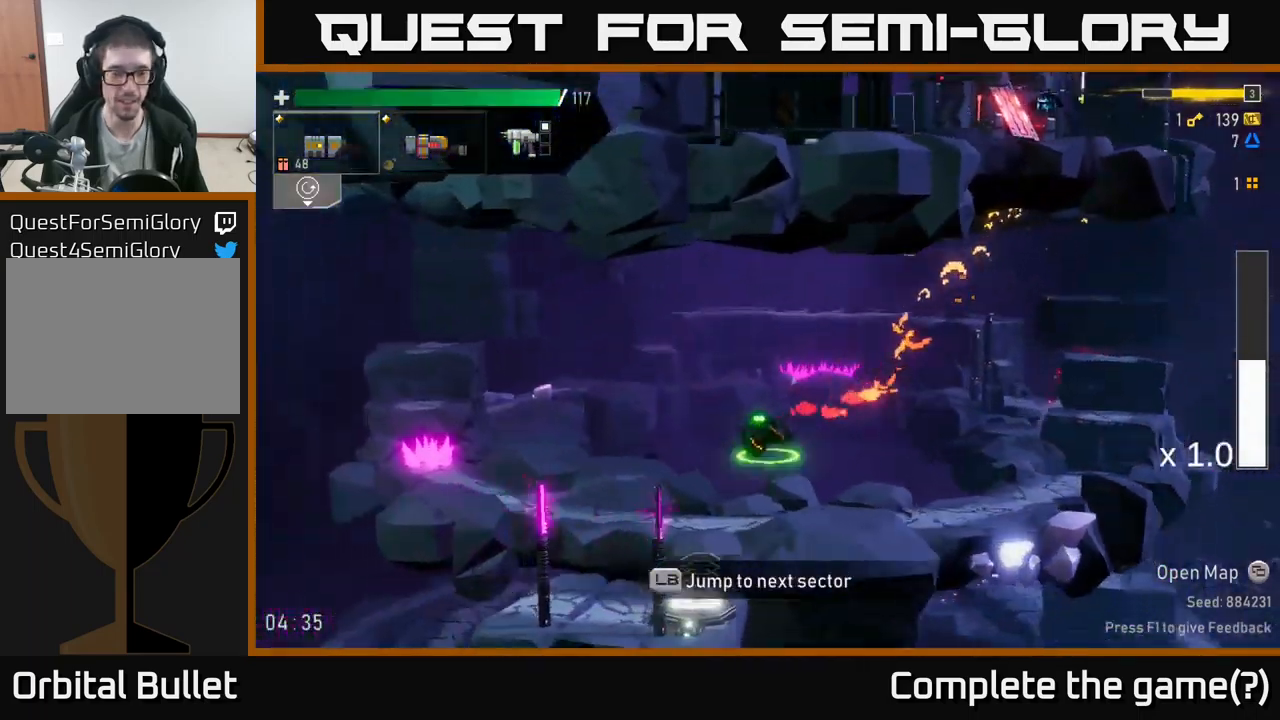
{"buttons": [], "left_stick": "left", "right_stick": "center", "events": []}
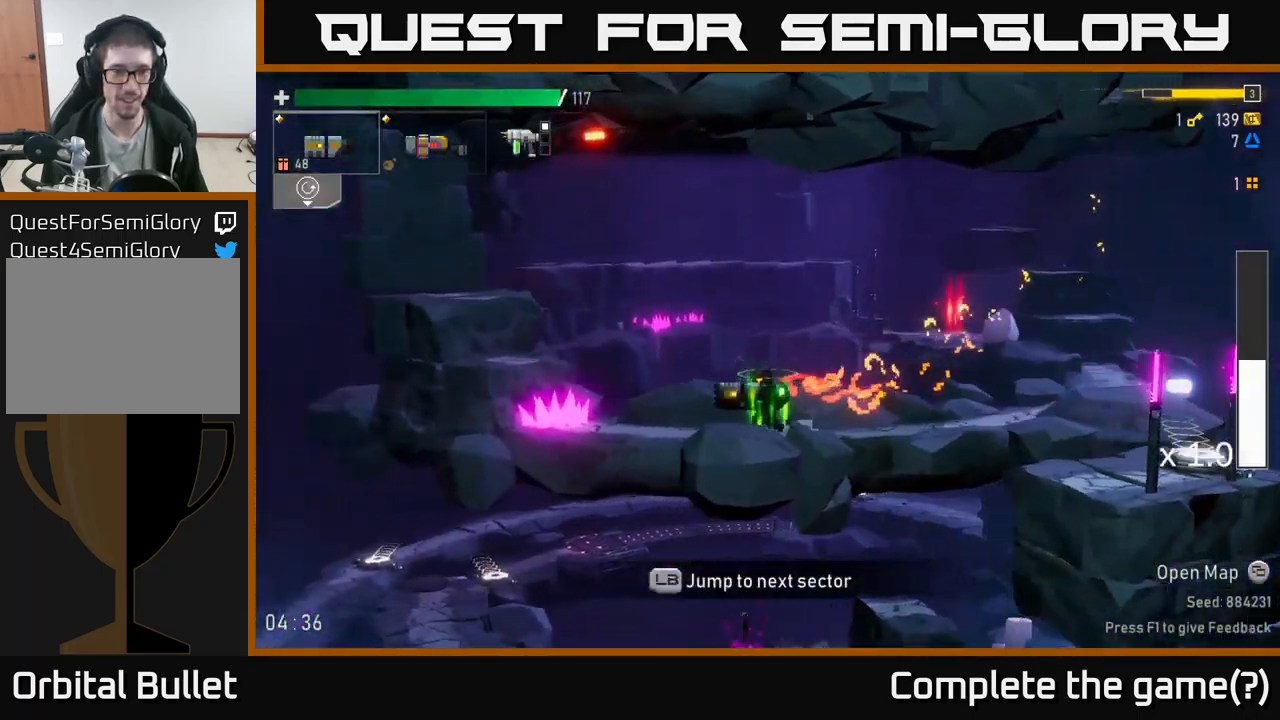
{"buttons": ["A"], "left_stick": "left", "right_stick": "center", "events": [[100, "A", "down"], [267, "A", "up"], [367, "A", "down"]]}
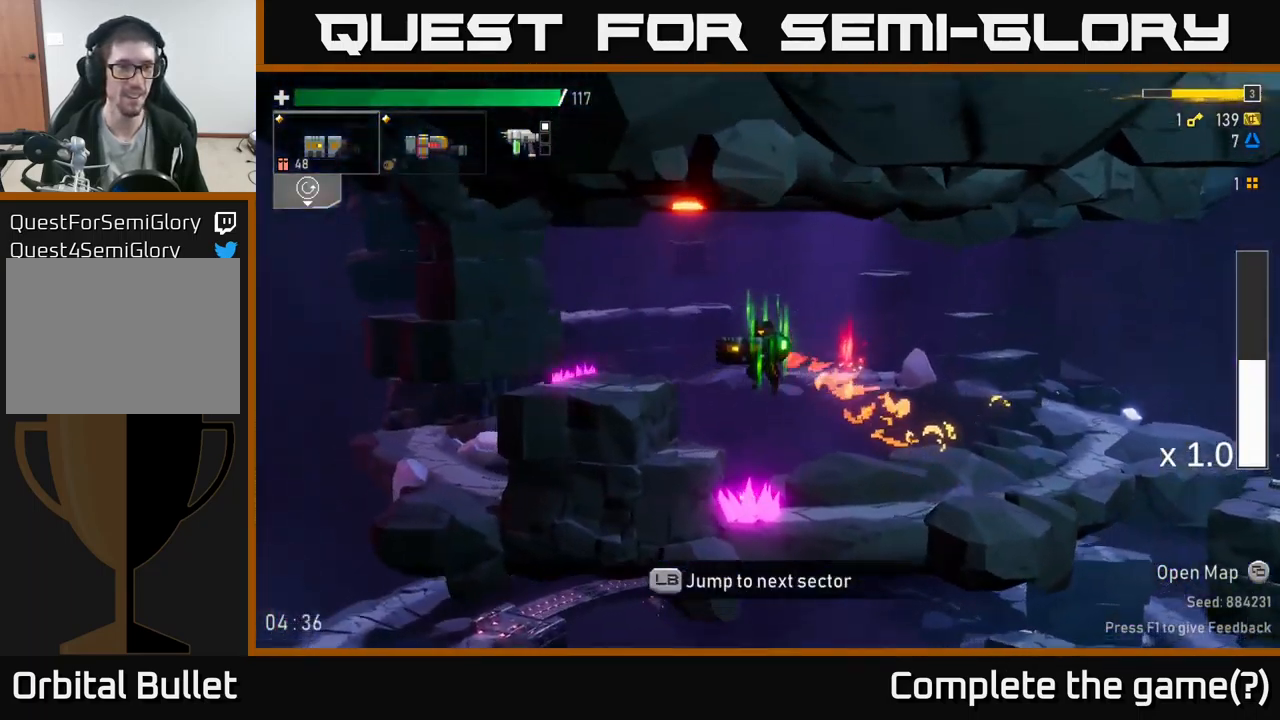
{"buttons": [], "left_stick": "center", "right_stick": "center", "events": [[34, "X", "down"], [100, "A", "up"], [200, "X", "up"], [484, "left_stick", "center"]]}
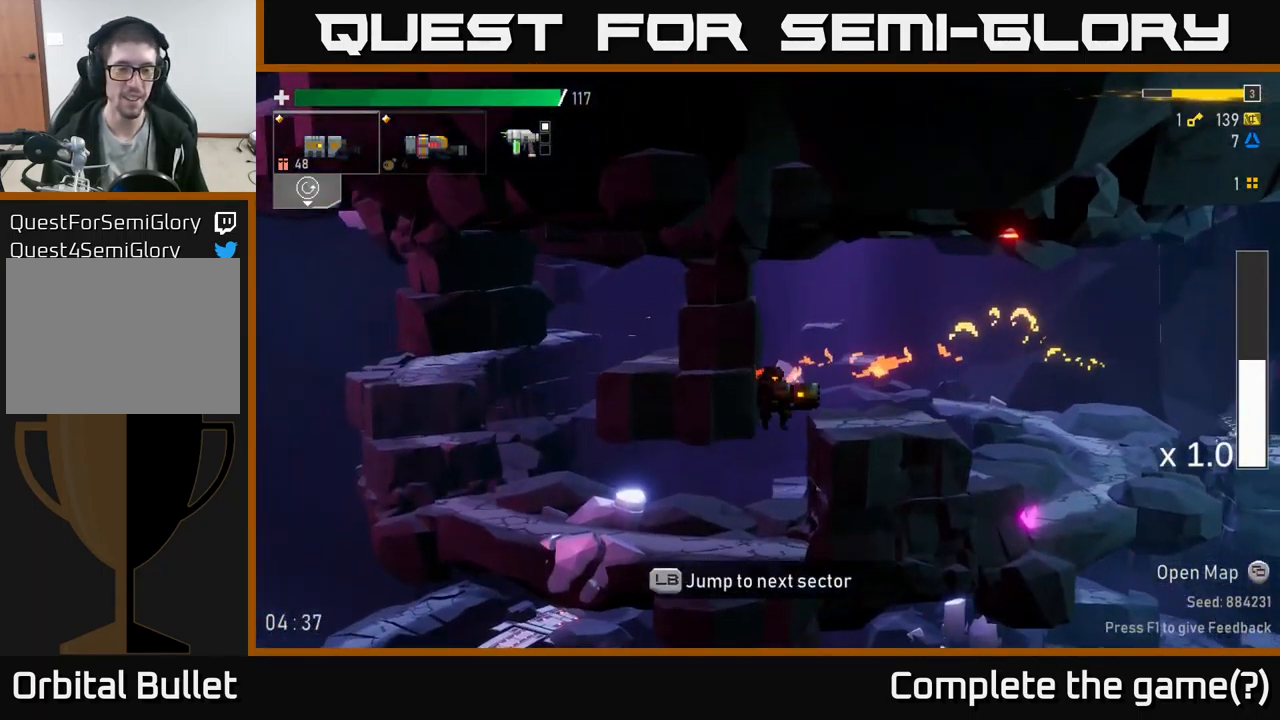
{"buttons": ["A"], "left_stick": "left", "right_stick": "center", "events": [[267, "left_stick", "left"], [467, "A", "down"]]}
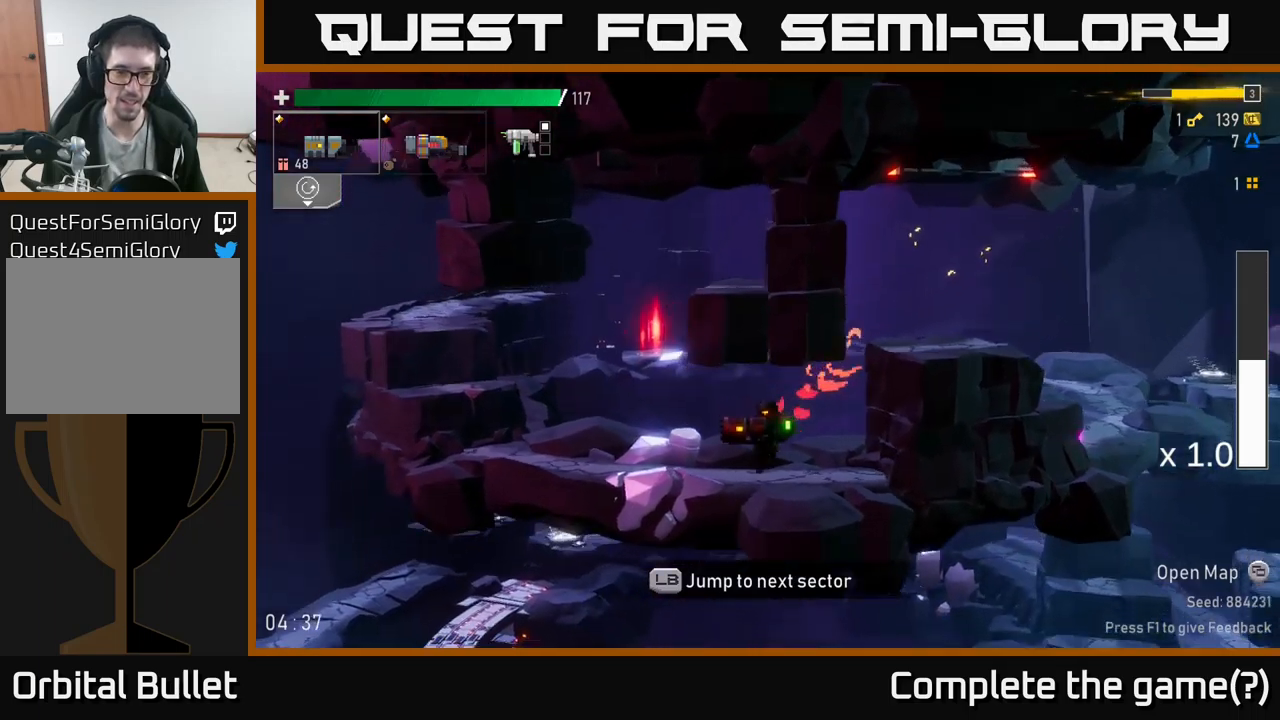
{"buttons": [], "left_stick": "left", "right_stick": "center", "events": [[50, "X", "down"], [116, "A", "up"], [183, "X", "up"]]}
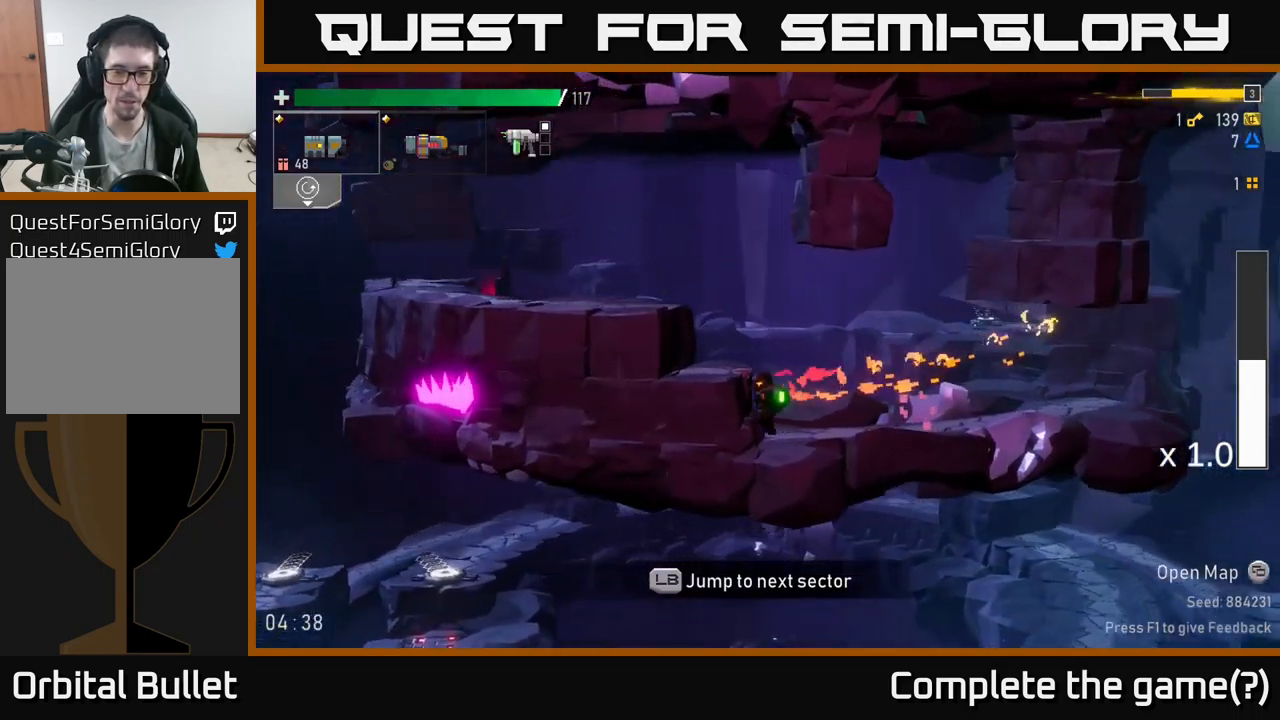
{"buttons": ["X"], "left_stick": "left", "right_stick": "center", "events": [[16, "A", "down"], [166, "A", "up"], [233, "A", "down"], [433, "X", "down"], [450, "A", "up"]]}
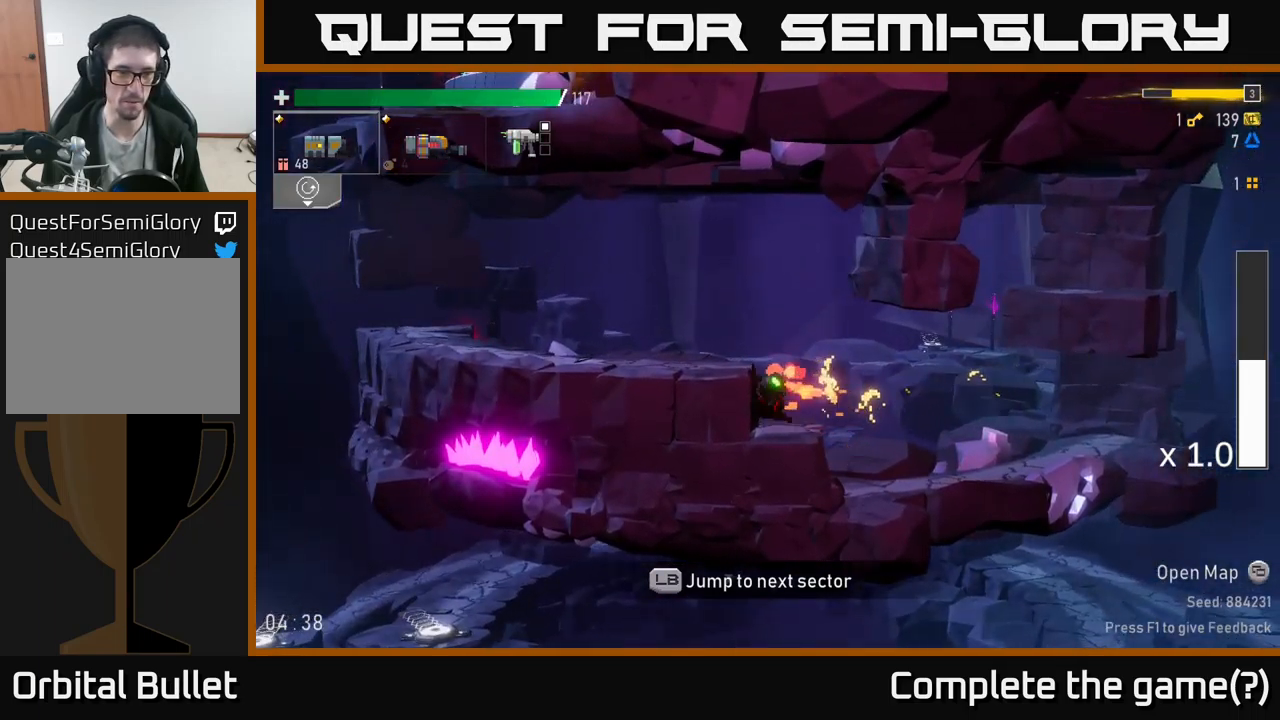
{"buttons": [], "left_stick": "left", "right_stick": "center", "events": [[50, "X", "up"], [150, "A", "down"], [266, "X", "down"], [316, "A", "up"], [383, "X", "up"]]}
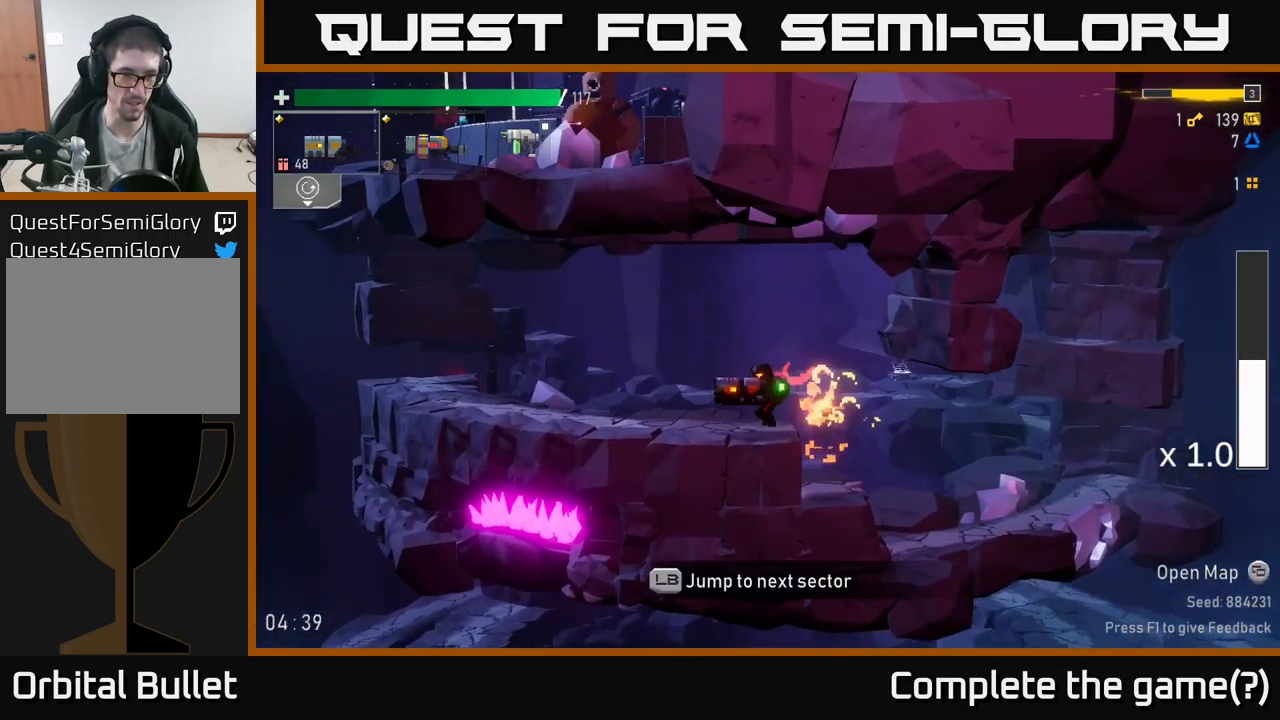
{"buttons": [], "left_stick": "left", "right_stick": "center", "events": [[150, "X", "down"], [316, "X", "up"]]}
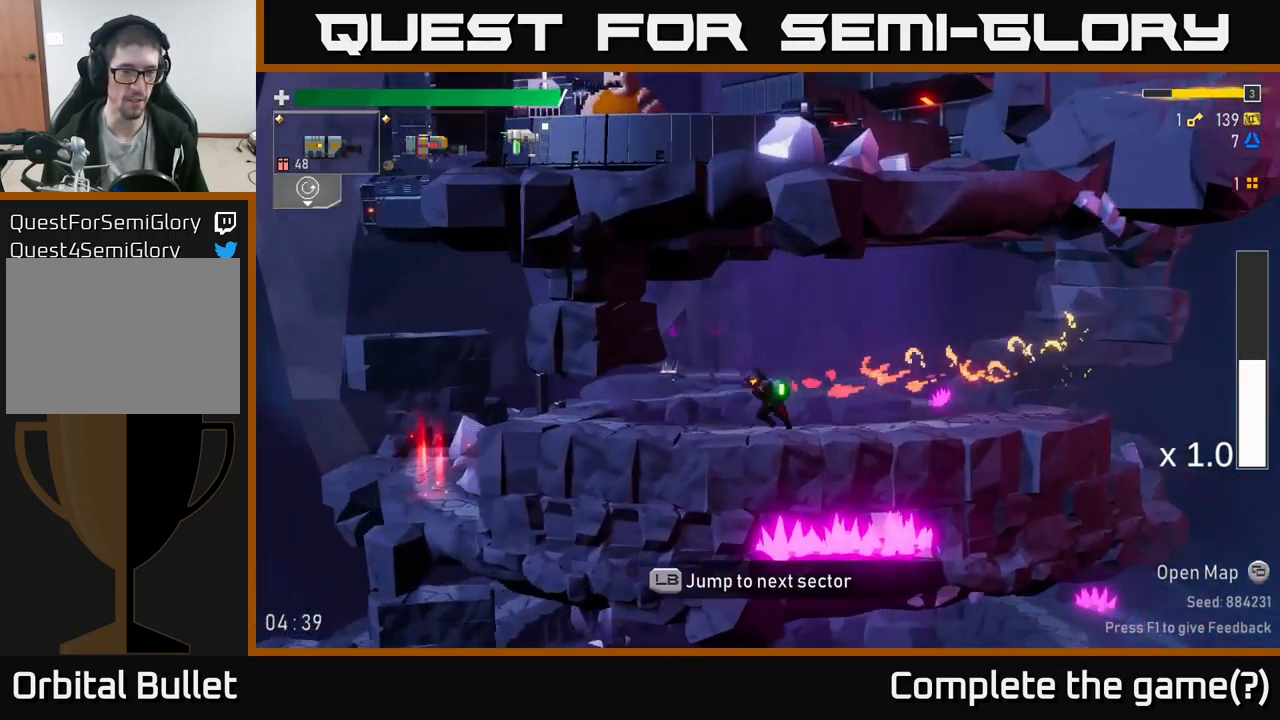
{"buttons": ["X"], "left_stick": "left", "right_stick": "center", "events": [[483, "X", "down"]]}
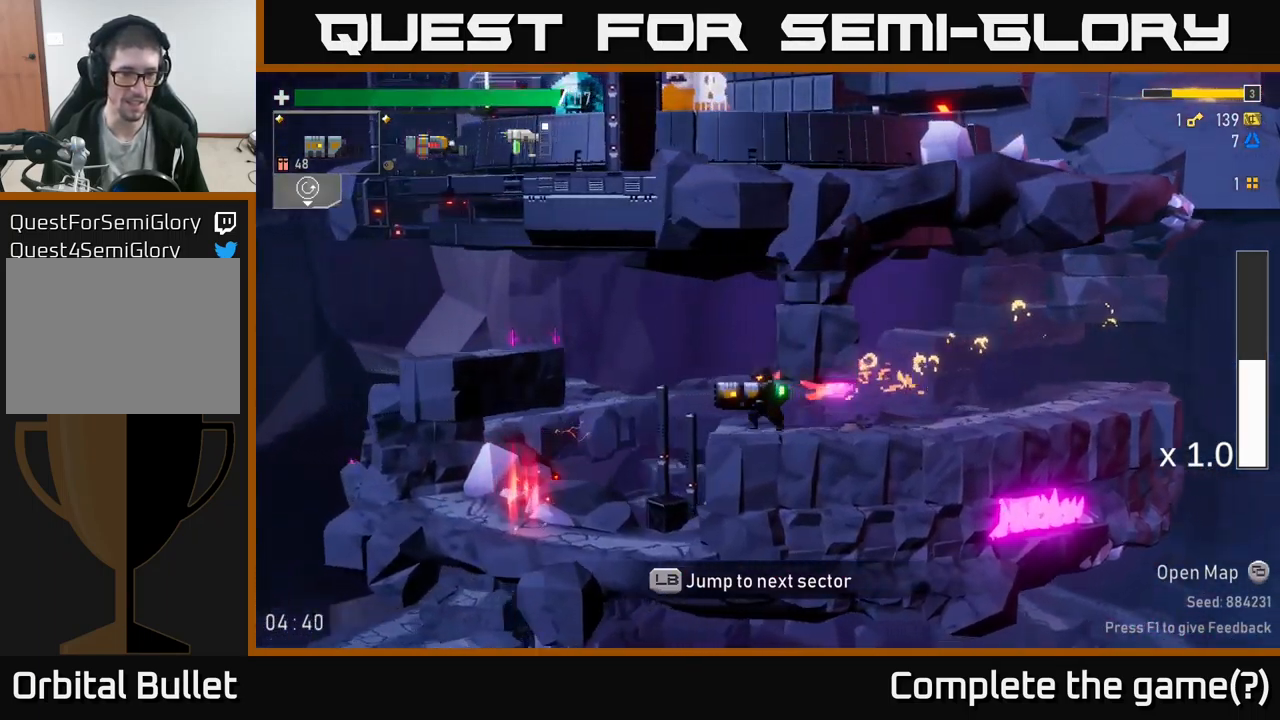
{"buttons": [], "left_stick": "center", "right_stick": "center", "events": [[133, "X", "up"], [433, "left_stick", "center"]]}
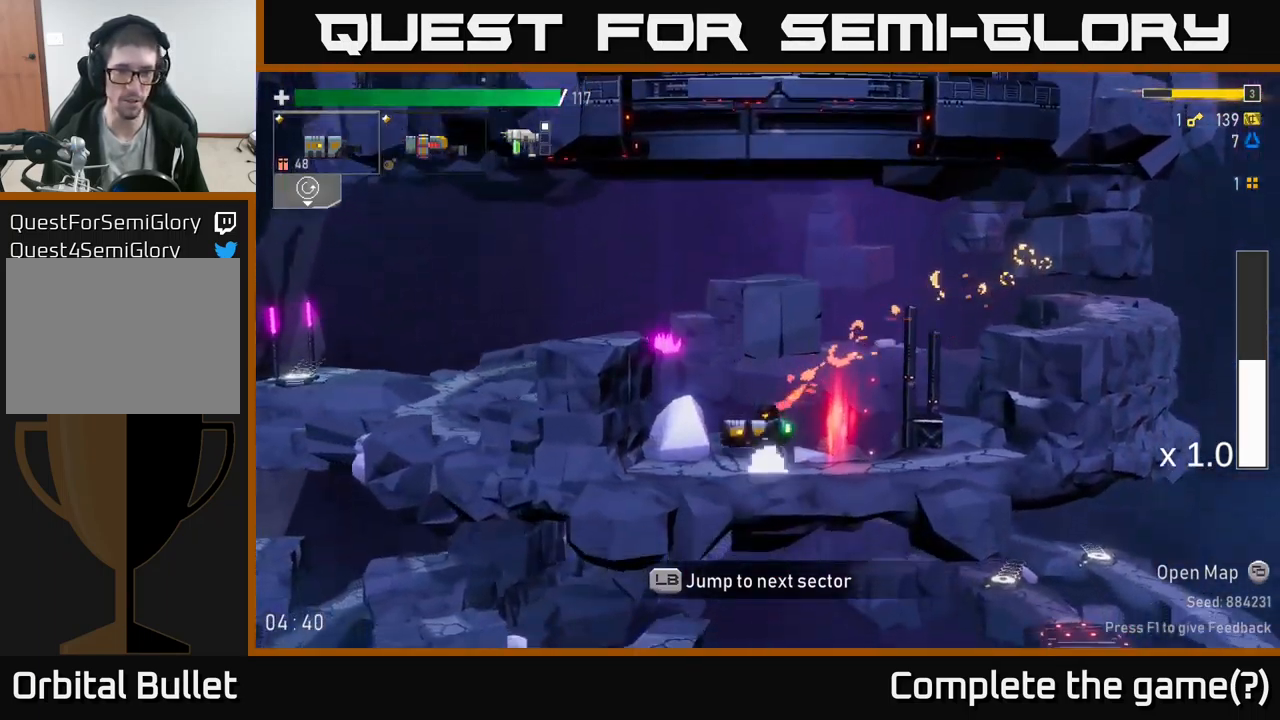
{"buttons": [], "left_stick": "center", "right_stick": "center", "events": [[66, "left_stick", "right"], [233, "left_stick", "center"], [283, "Y", "down"], [333, "Y", "up"]]}
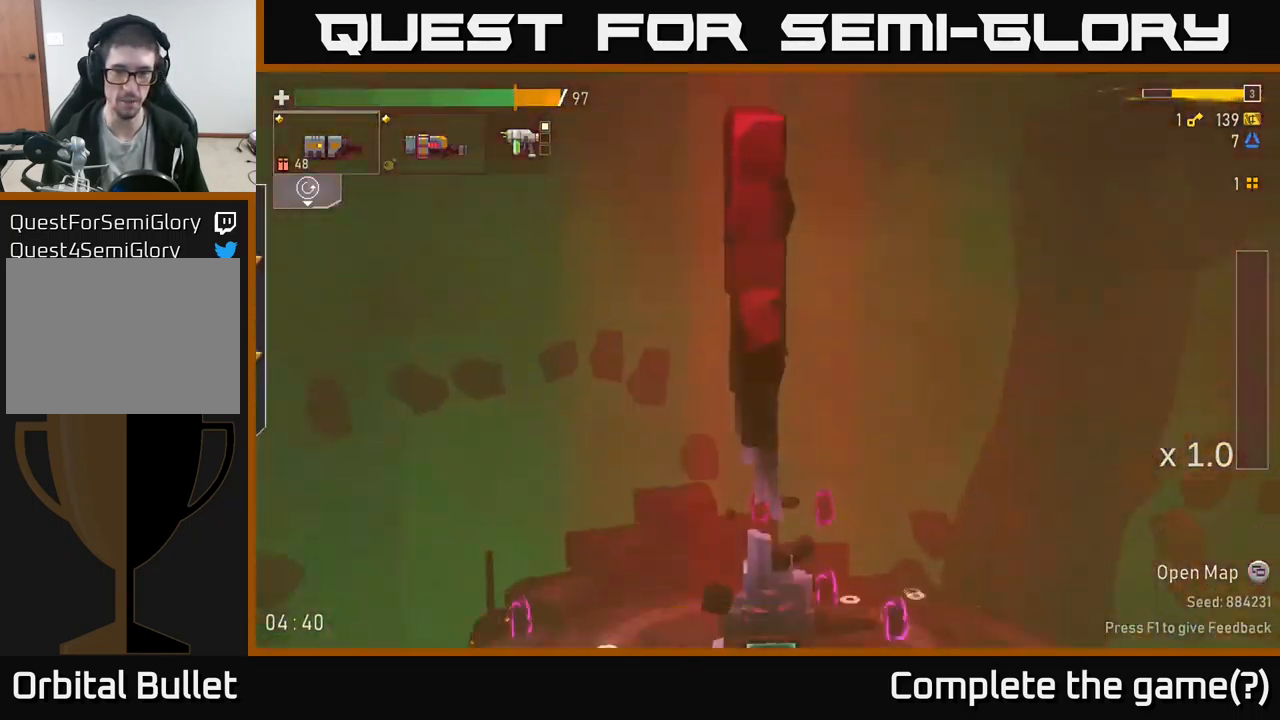
{"buttons": [], "left_stick": "right", "right_stick": "center", "events": [[283, "left_stick", "right"]]}
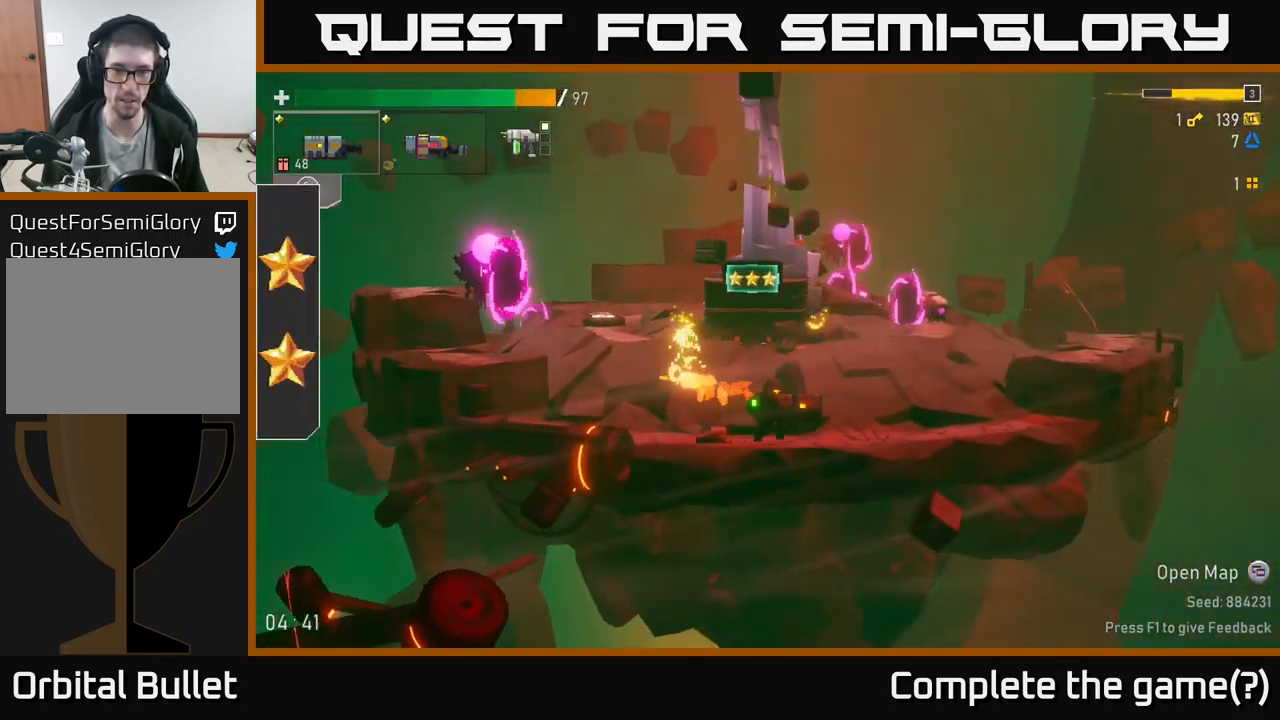
{"buttons": [], "left_stick": "center", "right_stick": "center", "events": [[83, "A", "down"], [133, "left_stick", "left"], [300, "R2", "down"], [316, "A", "up"], [400, "left_stick", "center"], [433, "R2", "up"]]}
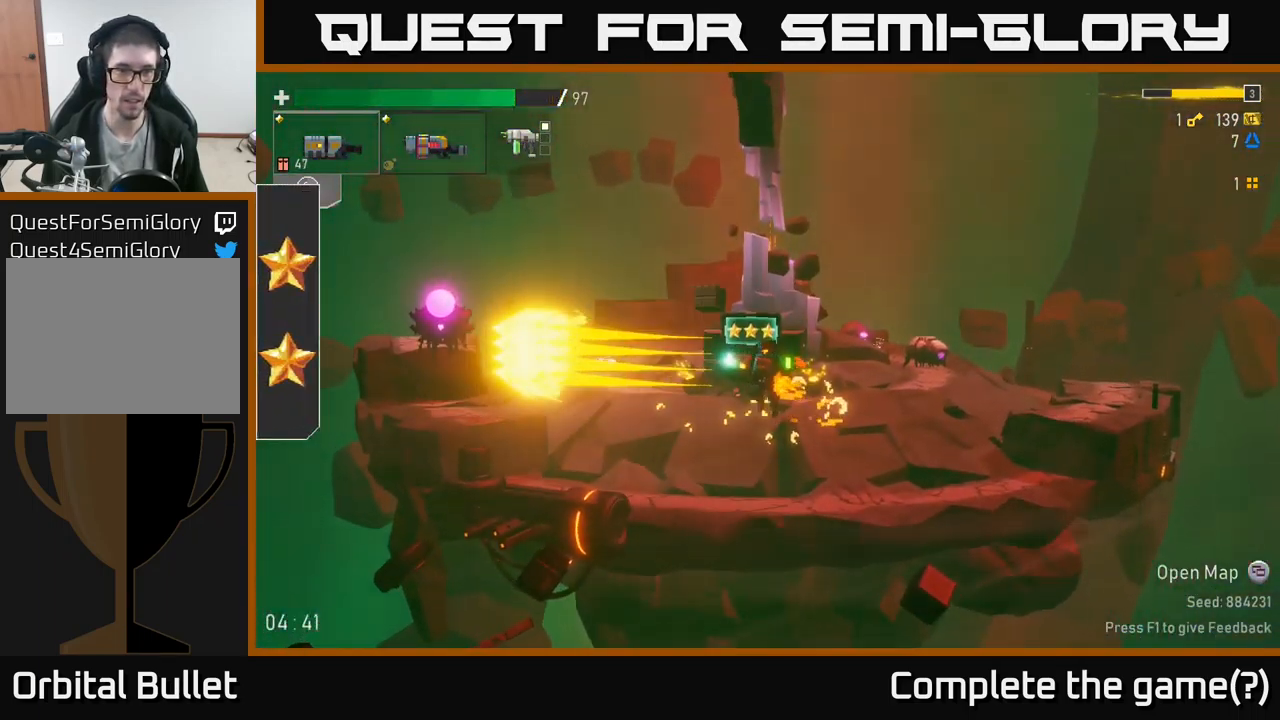
{"buttons": ["A"], "left_stick": "left", "right_stick": "center", "events": [[300, "left_stick", "left"], [433, "A", "down"]]}
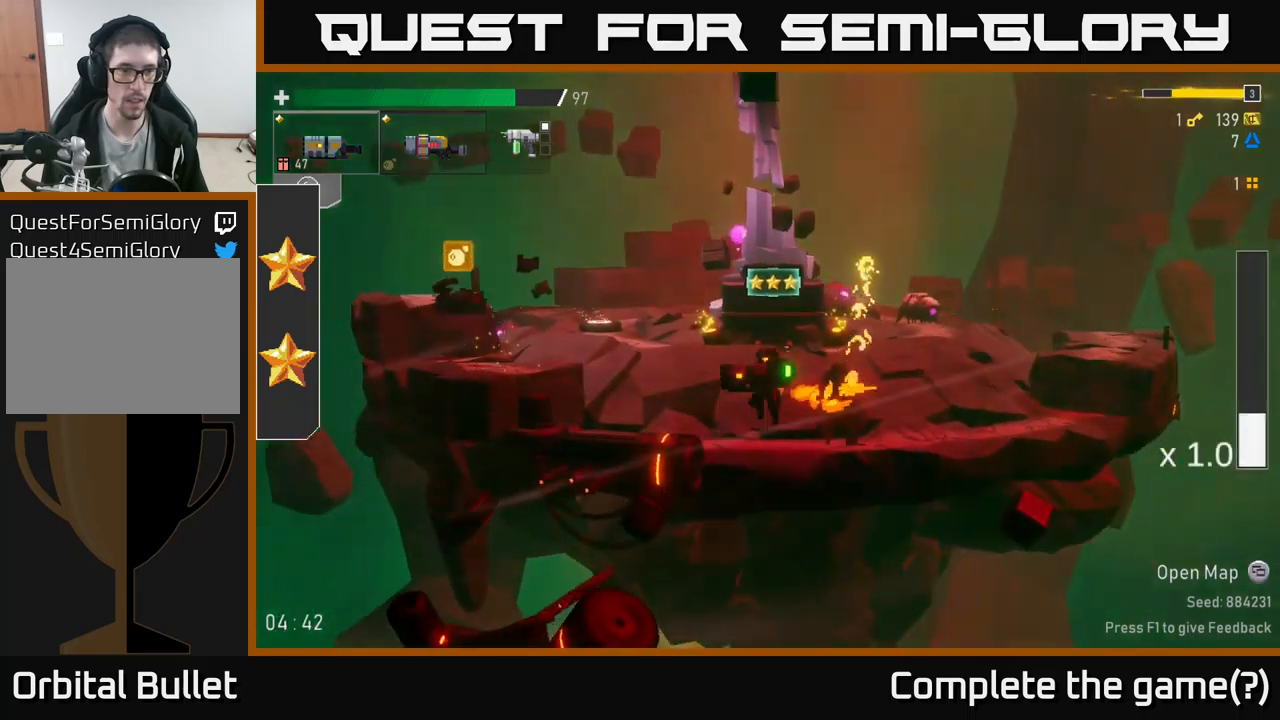
{"buttons": [], "left_stick": "left", "right_stick": "center", "events": [[100, "A", "up"], [200, "A", "down"], [333, "X", "down"], [383, "A", "up"], [450, "X", "up"]]}